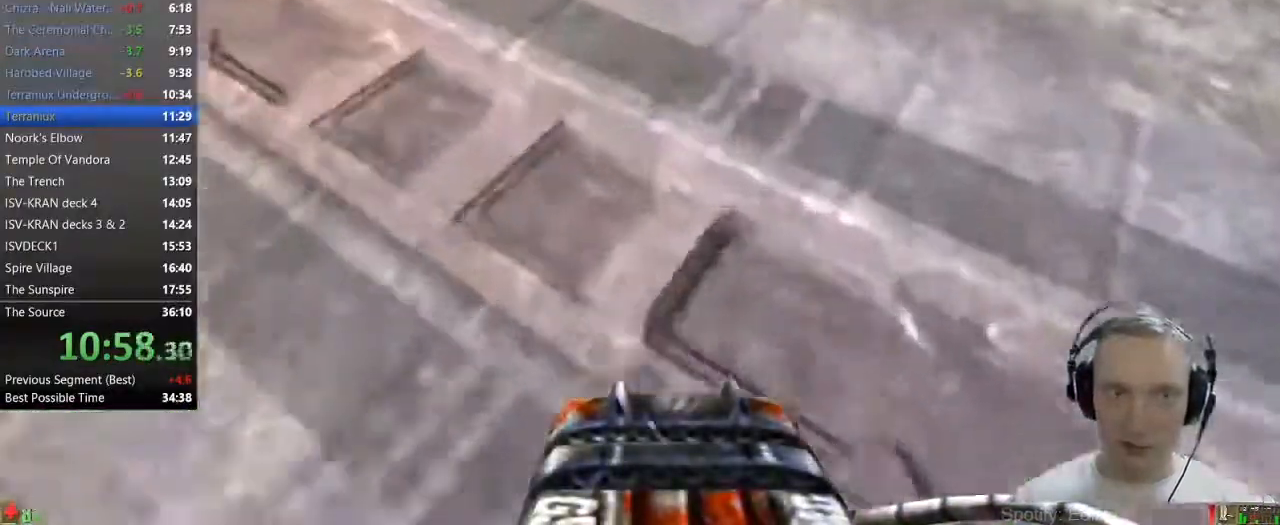
Gameplay with keyboard and mouse; each line is a JSON object with the keys and mouse buttons held at the frame after it. "events" lists presses ("down") and releases ("up") of "1", "2", "3", "4", "5", "a", "alt", "c", "caps_lock", "ctrl", "d", "e", "f", "g", "q", "r", "s", "shift", "space", "t", "tab", "v", "w", "x", "z" and "mouse_wheel" between this image and that frame as [ms after this image, input, new state], when the widget could be followed in between. "mouse_wheel" = the "wheel" button of the "mouse" list. No other keys are recorded. "wheel" means that the mouse wheel is clicked or scrolled. Not read: mouse_move.
{"keys": ["a", "w"], "mouse": [], "events": [[67, "a", "down"], [167, "a", "up"], [500, "a", "down"]]}
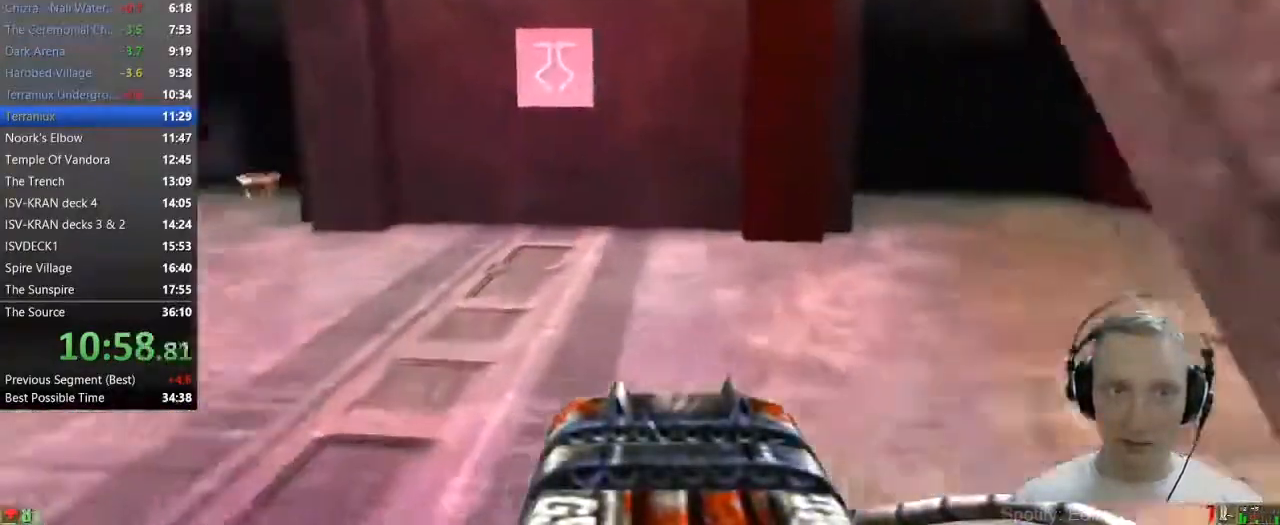
{"keys": ["w"], "mouse": [], "events": [[133, "a", "up"]]}
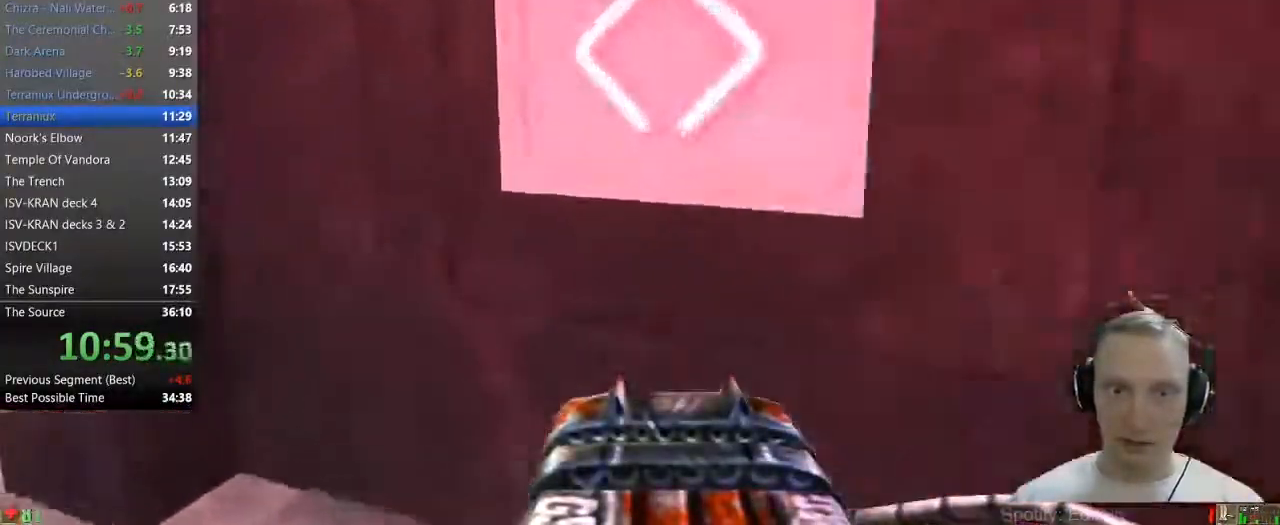
{"keys": ["w"], "mouse": [], "events": [[50, "a", "down"], [383, "a", "up"]]}
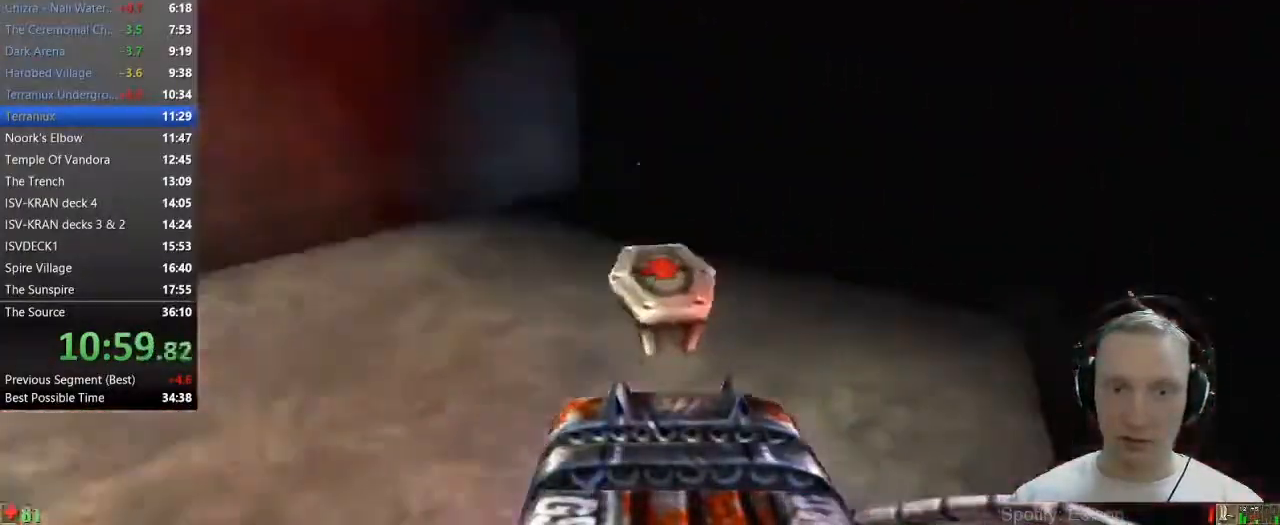
{"keys": ["d", "w"], "mouse": [], "events": [[250, "d", "down"]]}
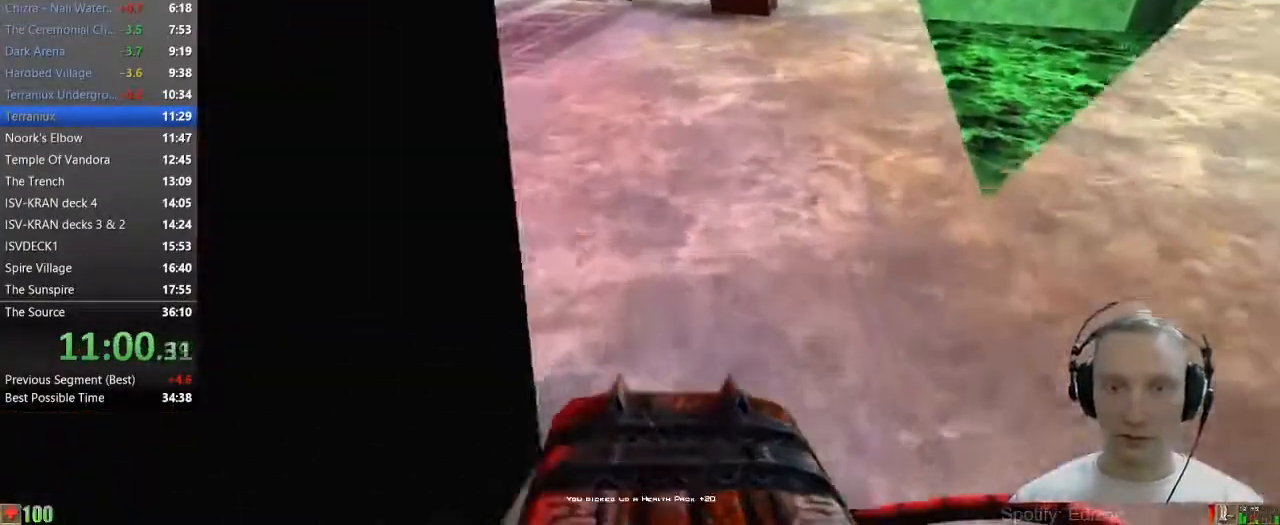
{"keys": ["w"], "mouse": [], "events": [[83, "d", "up"], [183, "a", "down"], [217, "a", "up"], [317, "a", "down"], [500, "a", "up"]]}
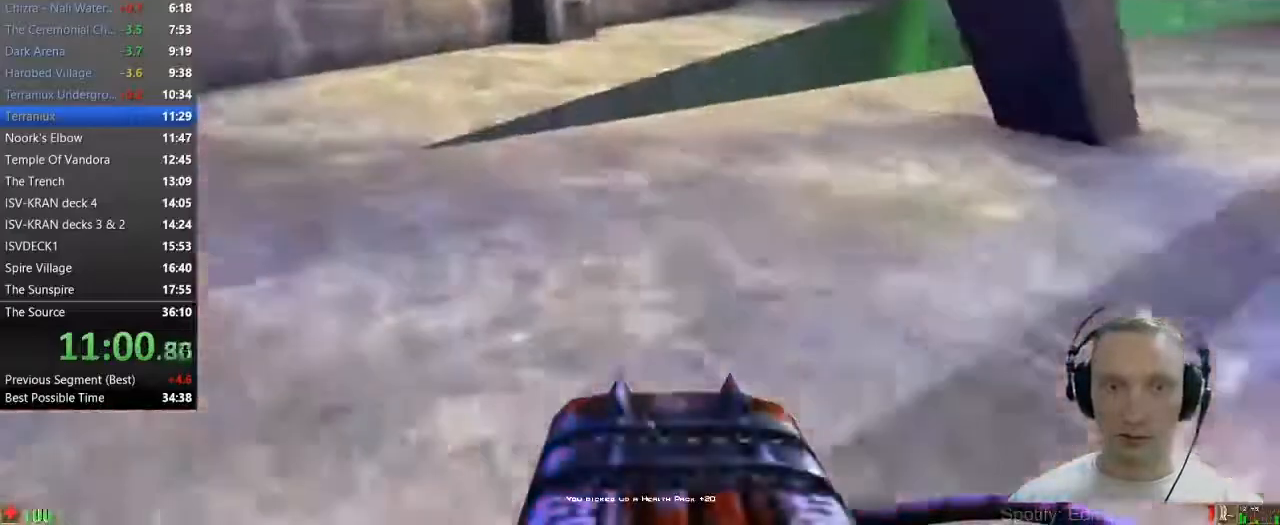
{"keys": ["w"], "mouse": [], "events": []}
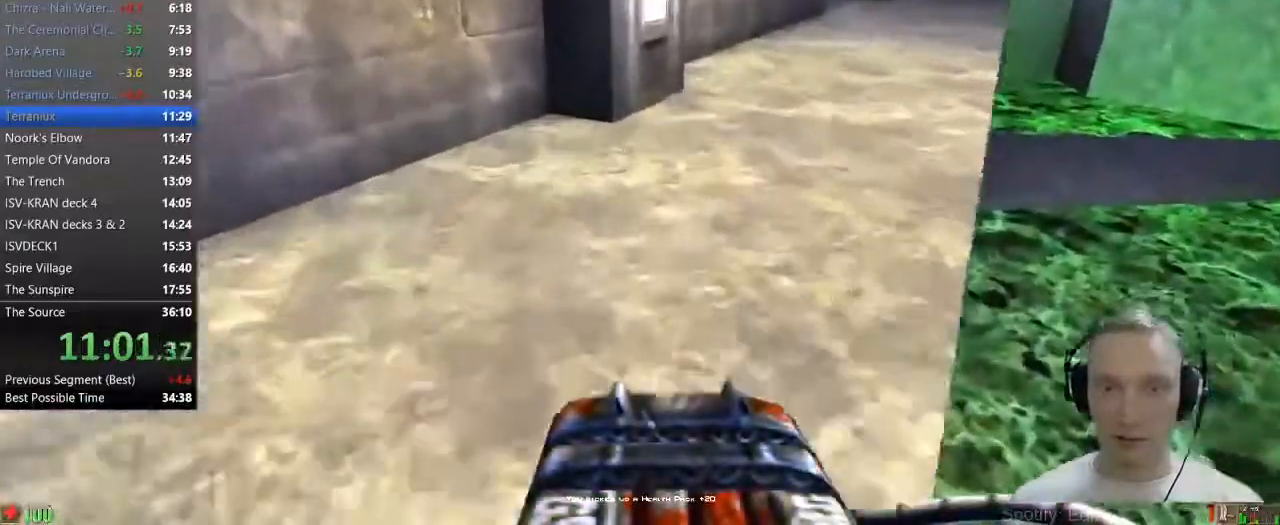
{"keys": ["d", "w"], "mouse": [], "events": [[167, "d", "down"], [217, "d", "up"], [300, "d", "down"]]}
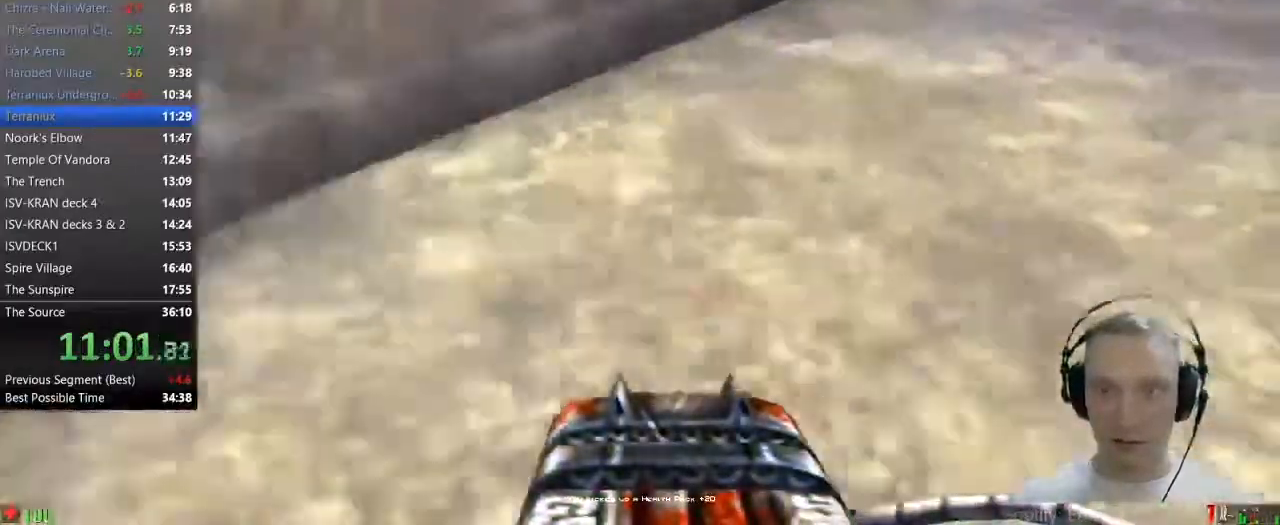
{"keys": ["d", "w"], "mouse": [], "events": [[267, "d", "up"], [500, "d", "down"]]}
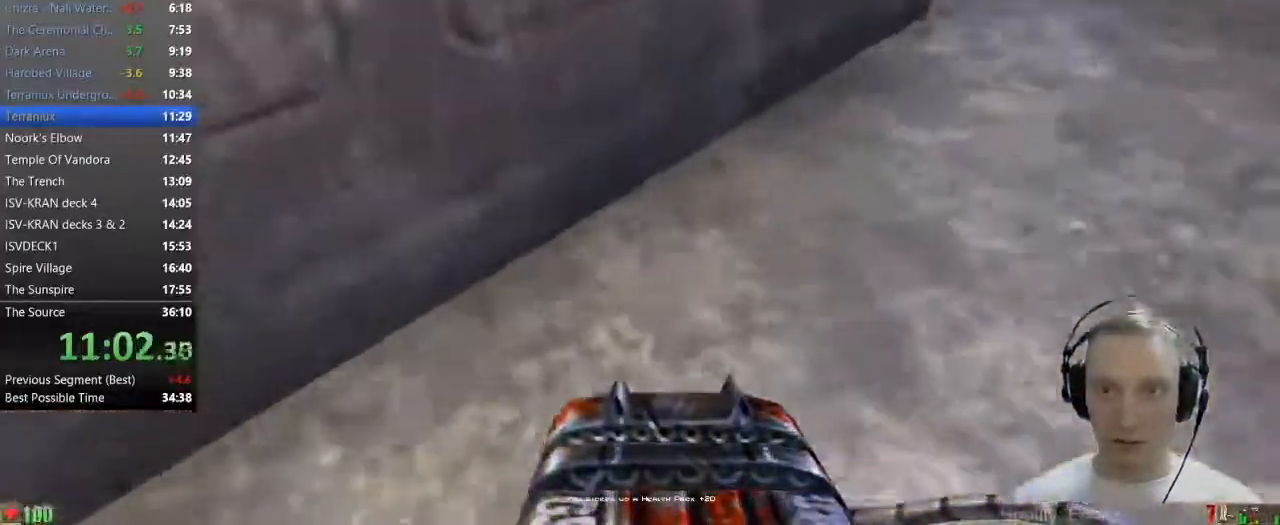
{"keys": ["w"], "mouse": [], "events": [[100, "d", "up"], [150, "d", "down"], [283, "d", "up"]]}
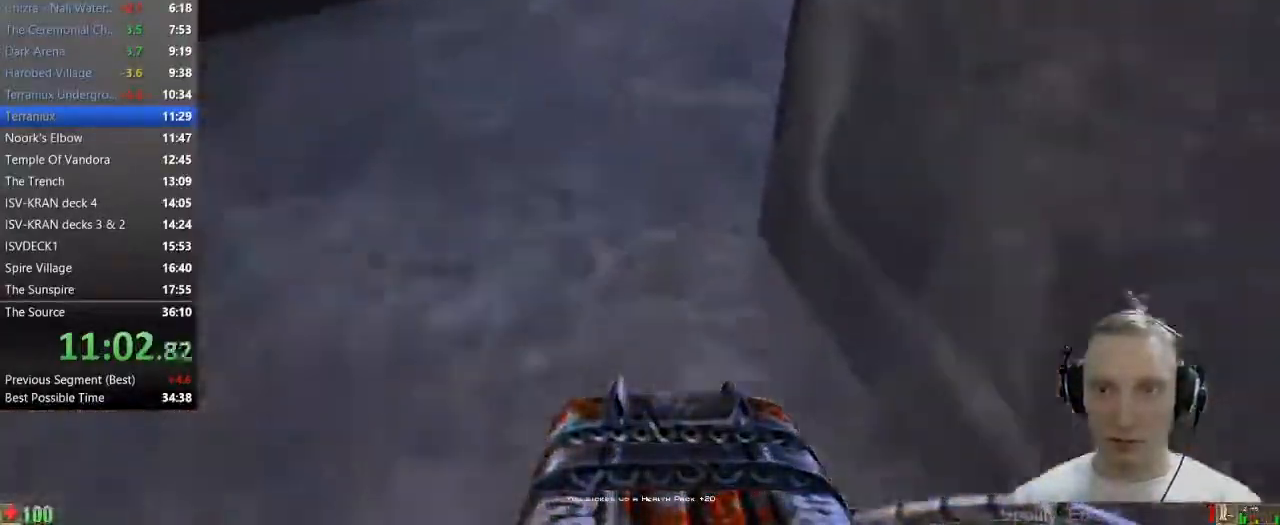
{"keys": ["w"], "mouse": [], "events": [[67, "a", "down"], [300, "a", "up"]]}
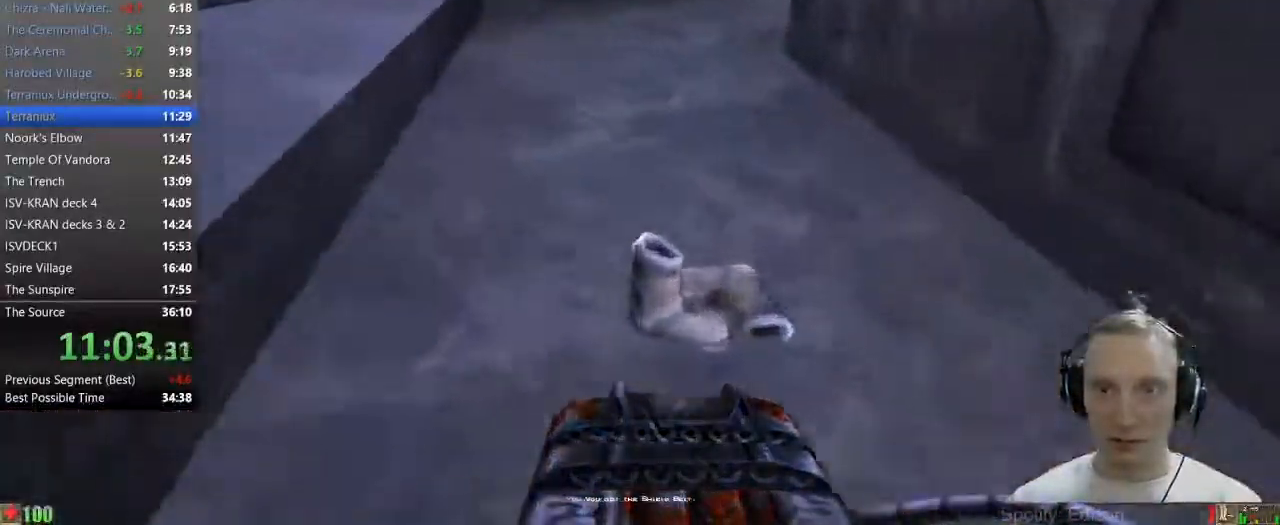
{"keys": ["w"], "mouse": [], "events": [[33, "d", "down"], [233, "a", "down"], [233, "d", "up"], [417, "a", "up"], [417, "e", "down"], [467, "e", "up"]]}
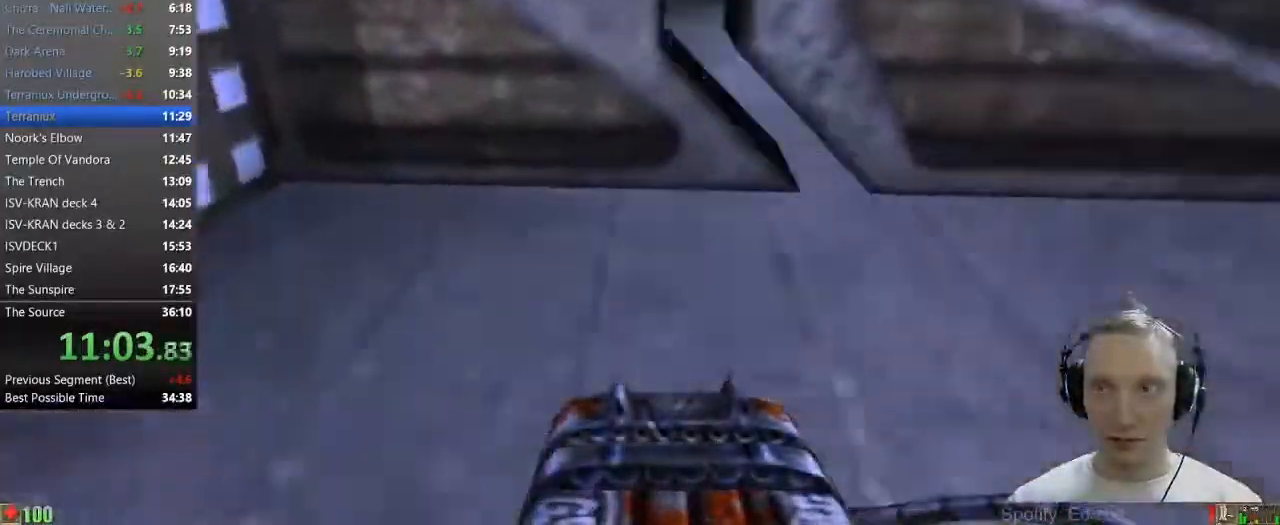
{"keys": ["w"], "mouse": [], "events": [[100, "f", "down"], [150, "f", "up"], [383, "d", "down"], [467, "d", "up"]]}
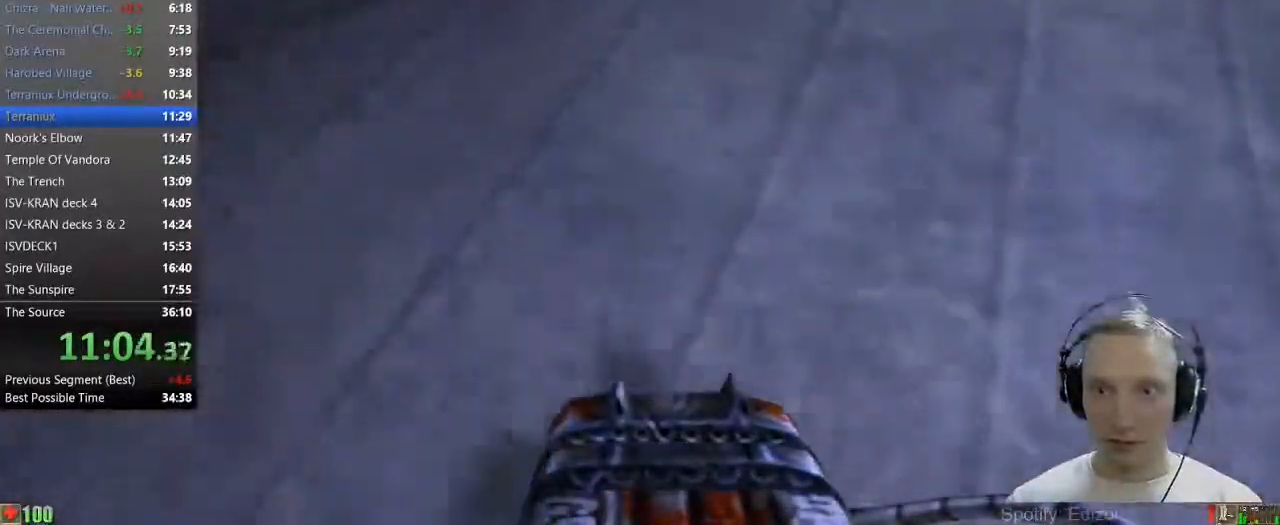
{"keys": ["w"], "mouse": [], "events": [[17, "d", "down"], [167, "d", "up"]]}
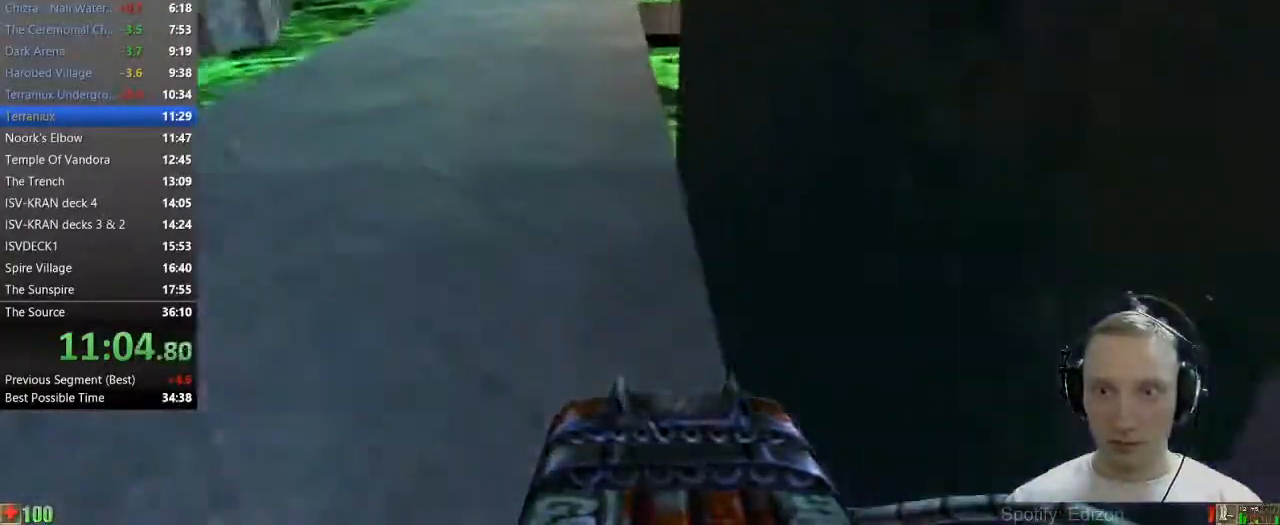
{"keys": ["w"], "mouse": [], "events": [[133, "a", "down"], [267, "a", "up"]]}
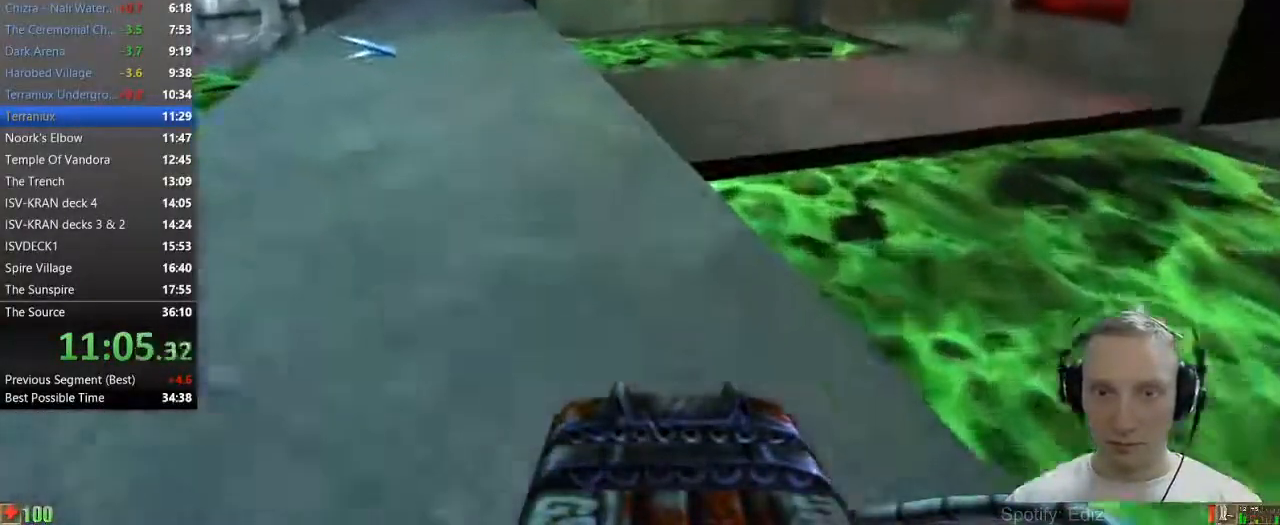
{"keys": ["w"], "mouse": [], "events": []}
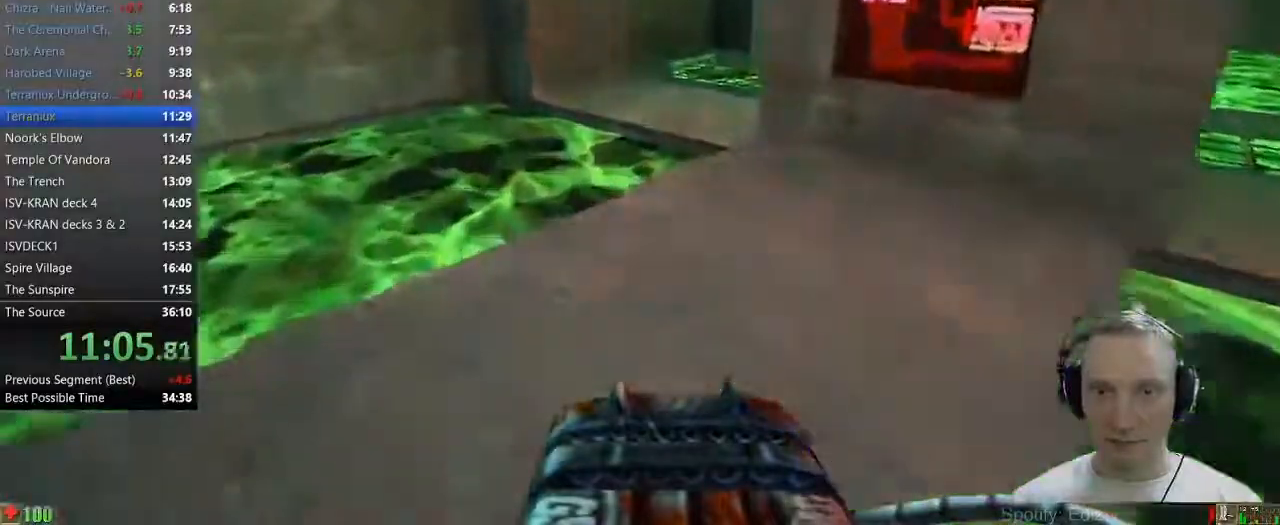
{"keys": ["d", "w"], "mouse": [], "events": [[300, "d", "down"], [350, "d", "up"], [450, "d", "down"]]}
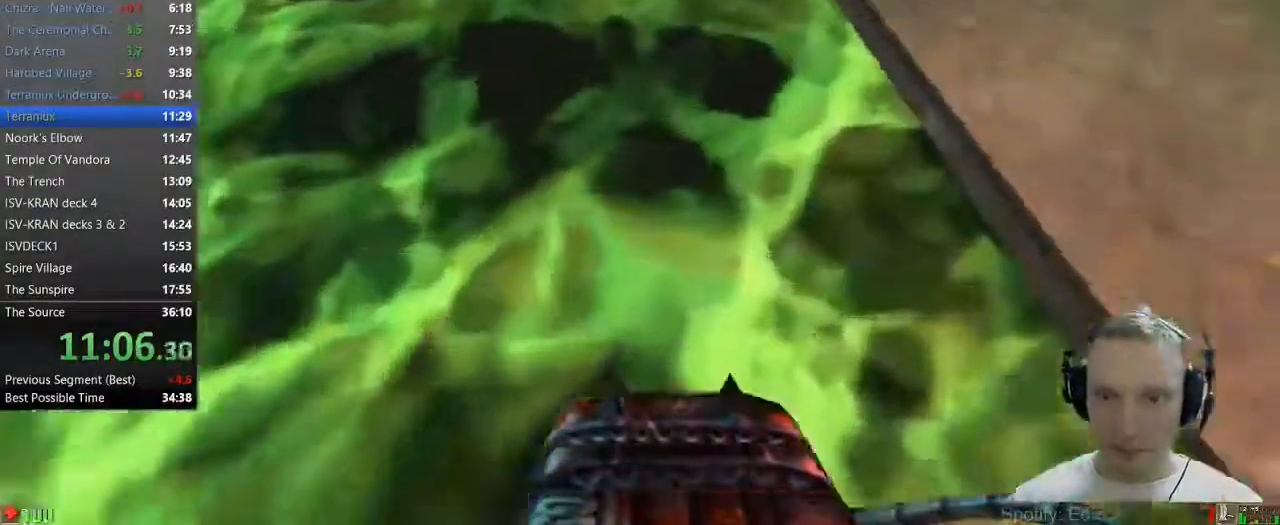
{"keys": [], "mouse": [], "events": [[133, "w", "up"], [467, "d", "up"]]}
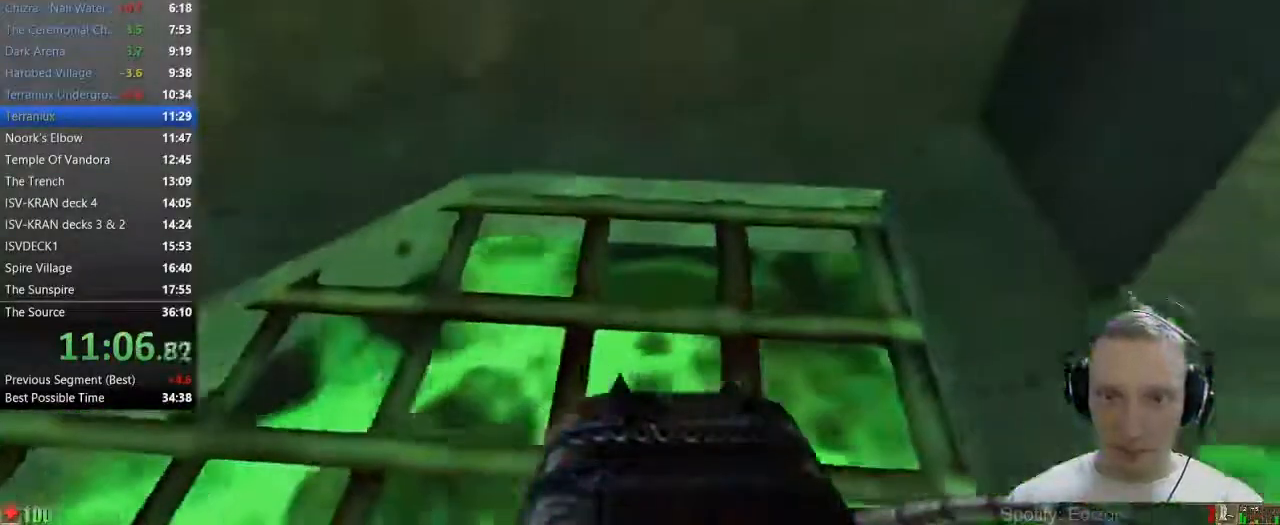
{"keys": [], "mouse": [], "events": [[283, "a", "down"], [333, "a", "up"]]}
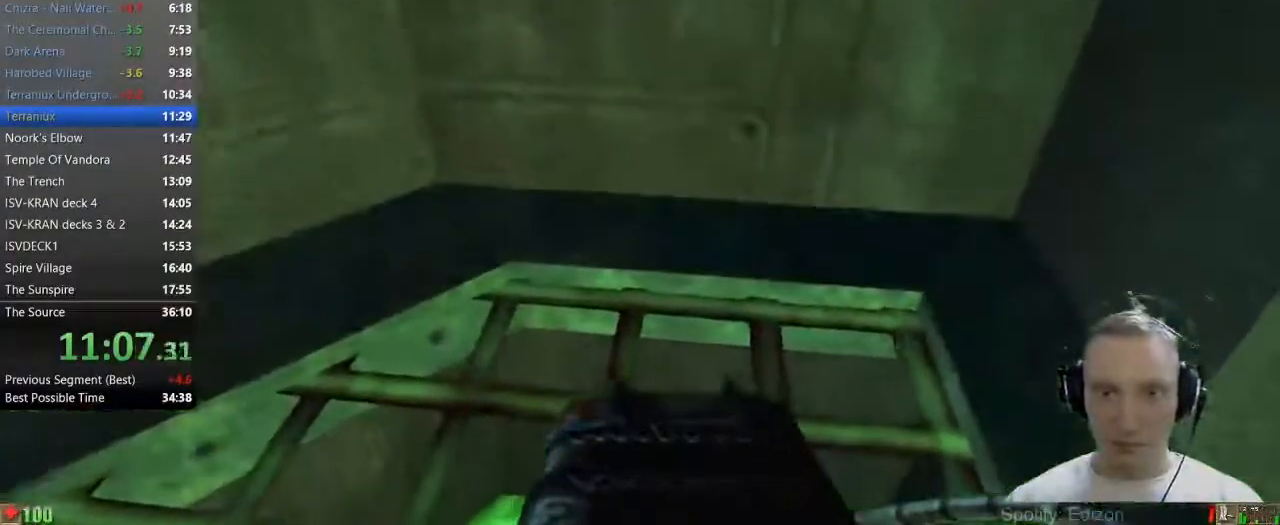
{"keys": [], "mouse": [], "events": [[167, "w", "down"], [250, "w", "up"]]}
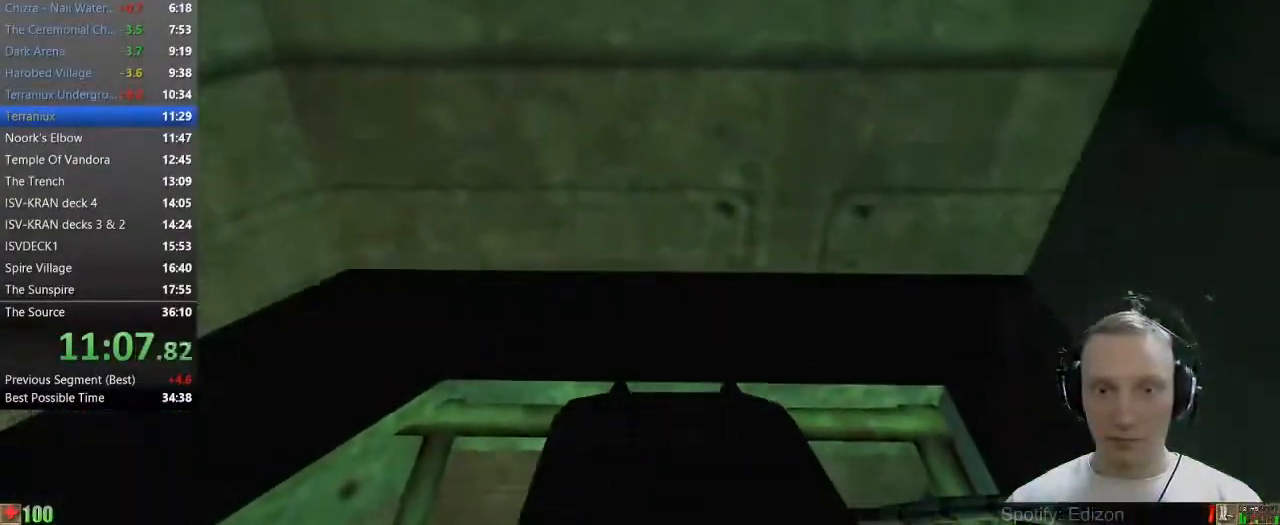
{"keys": [], "mouse": [], "events": []}
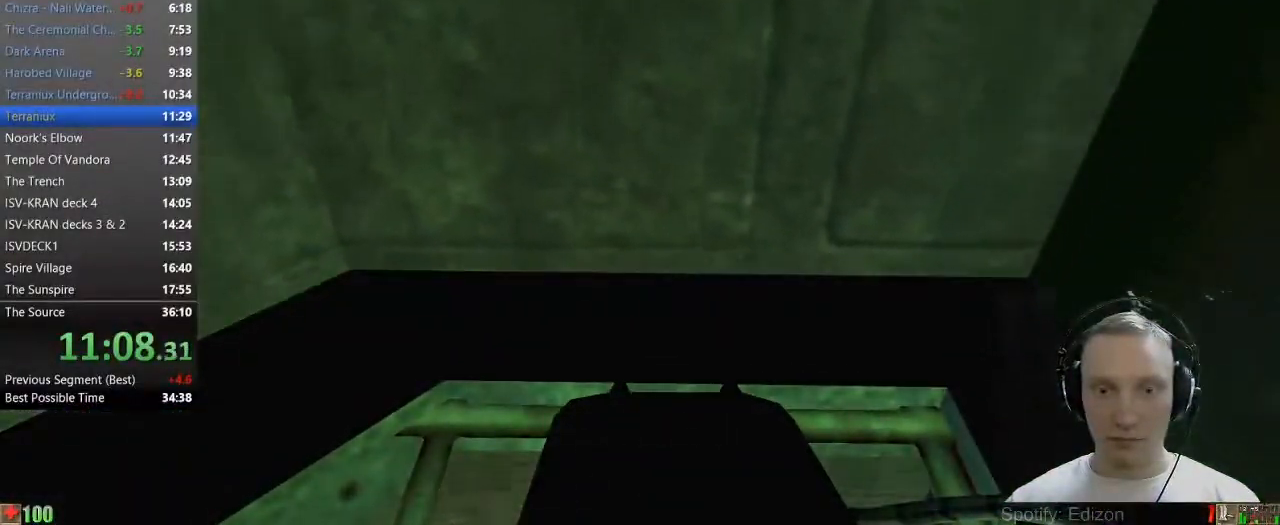
{"keys": [], "mouse": [], "events": []}
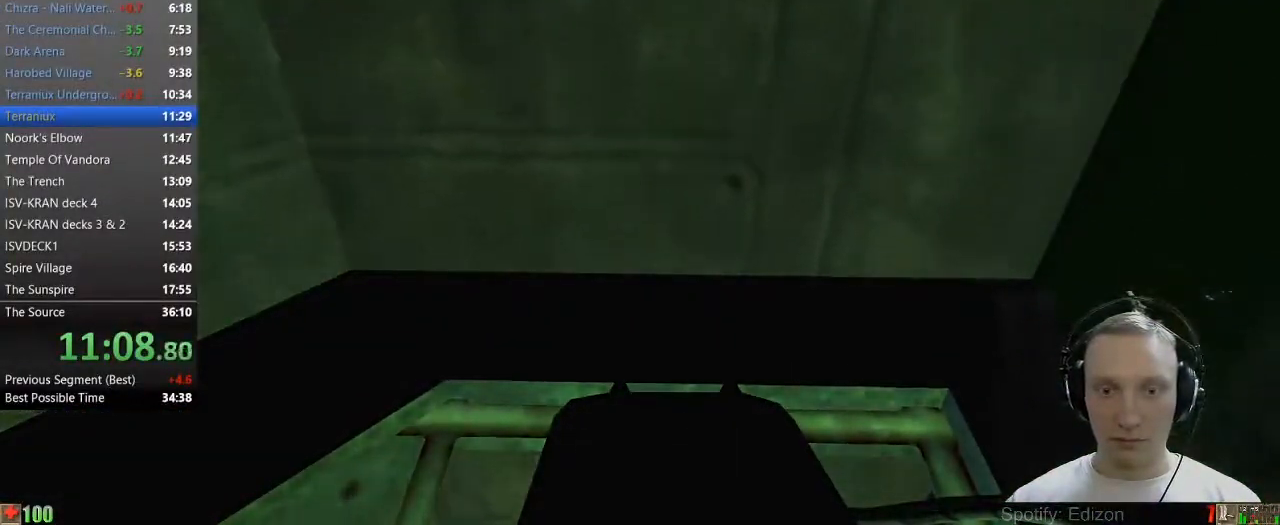
{"keys": ["space", "w"], "mouse": [], "events": [[67, "w", "down"], [250, "space", "down"]]}
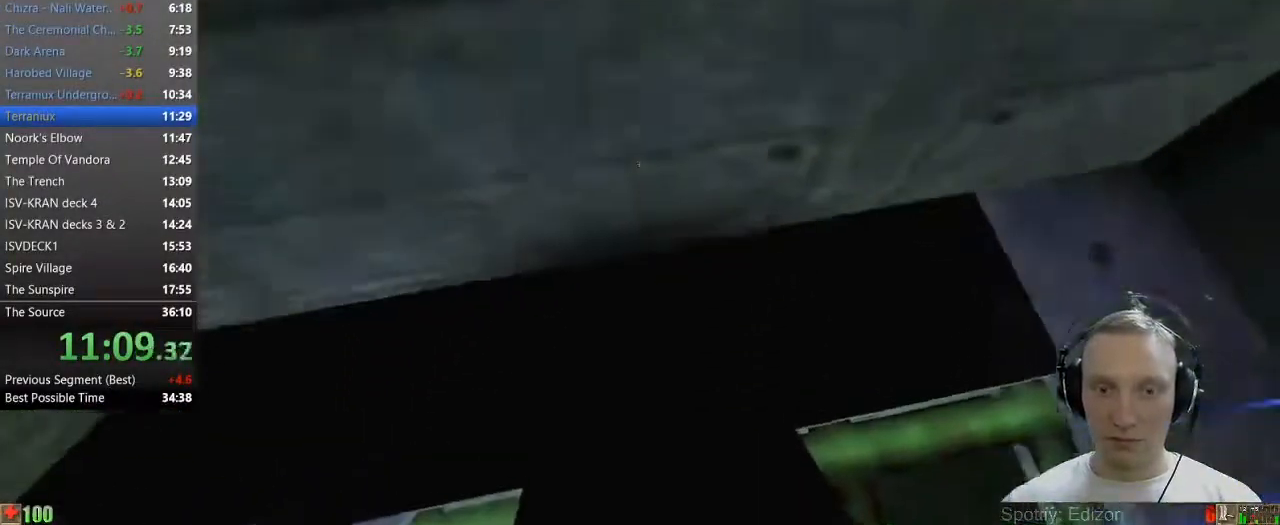
{"keys": [], "mouse": [], "events": [[233, "space", "up"], [367, "w", "up"]]}
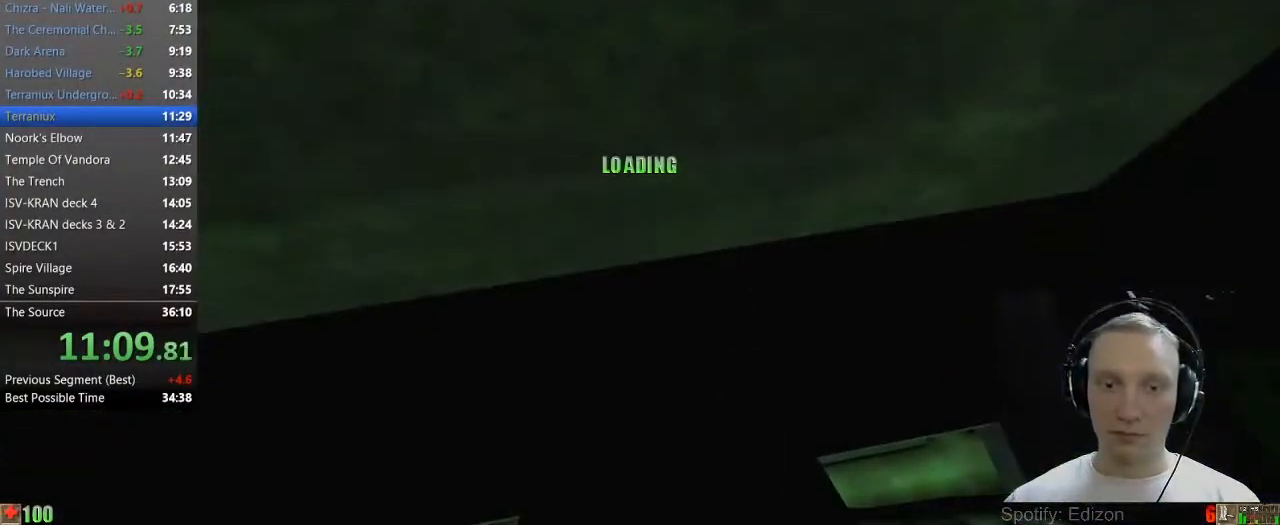
{"keys": [], "mouse": [], "events": []}
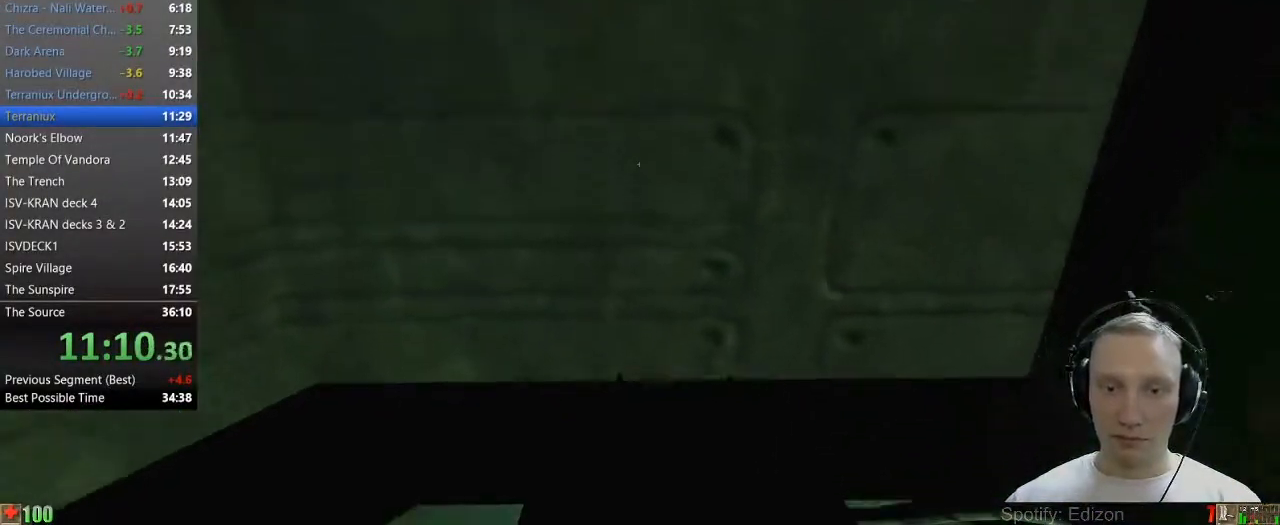
{"keys": ["space", "w"], "mouse": [], "events": [[17, "w", "down"], [217, "space", "down"]]}
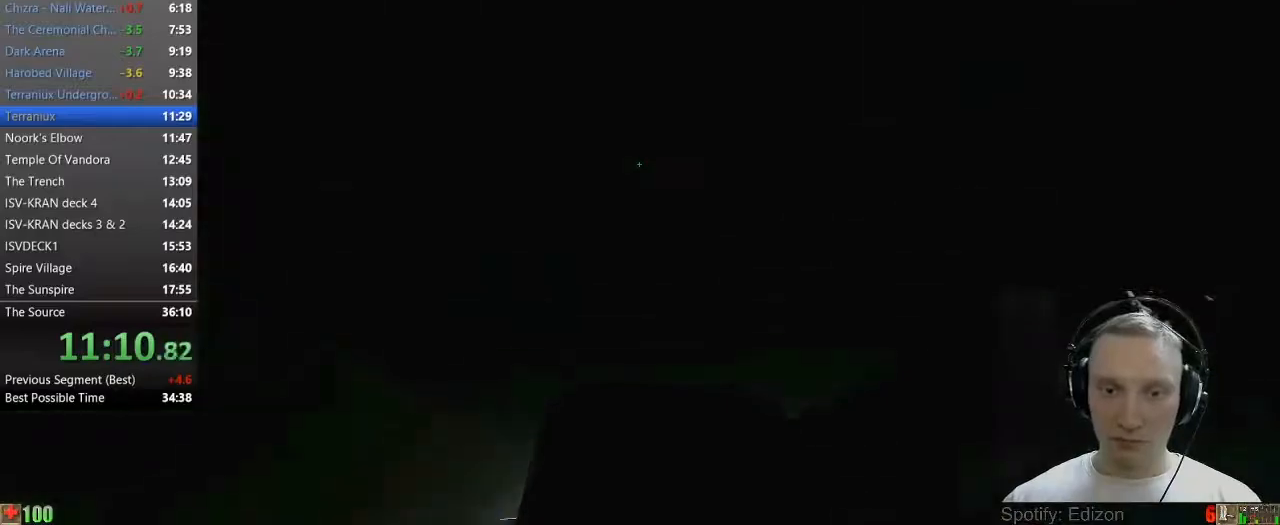
{"keys": ["space", "w"], "mouse": [], "events": []}
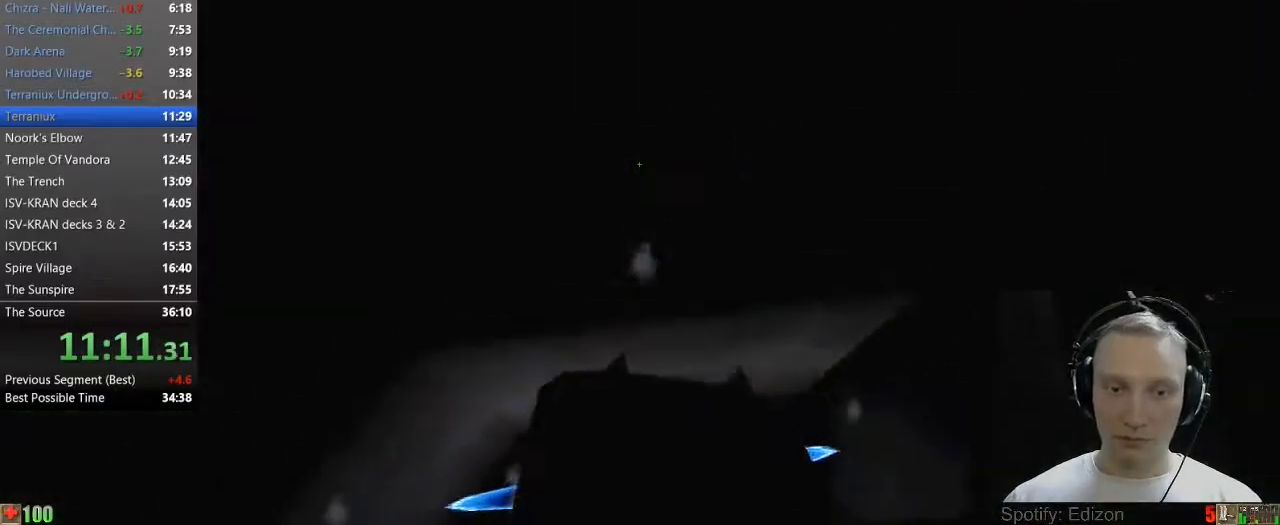
{"keys": ["space", "w"], "mouse": [], "events": [[200, "f", "down"], [283, "f", "up"]]}
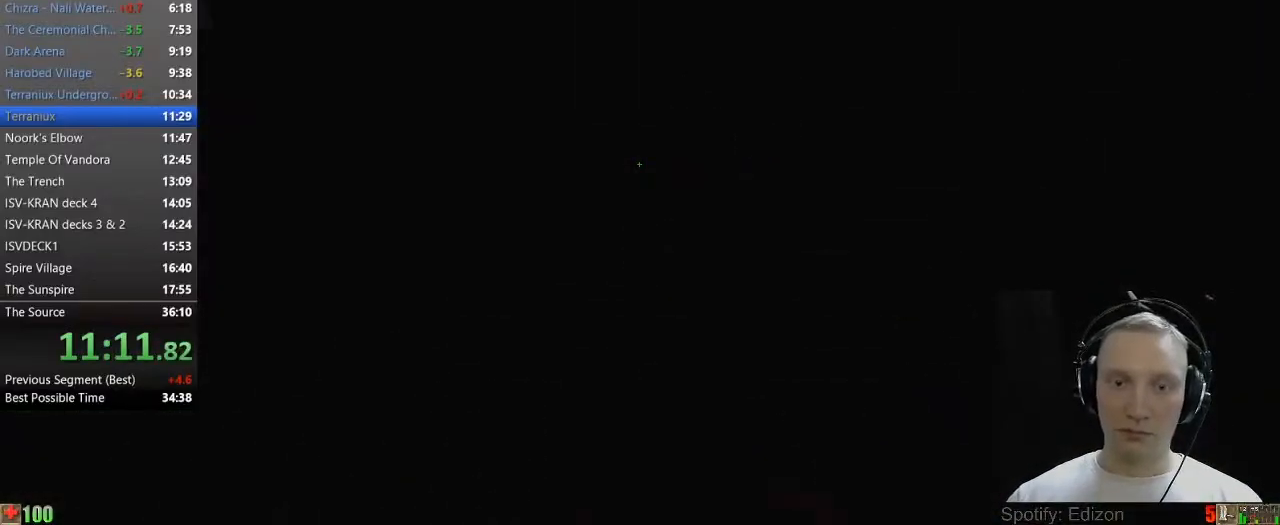
{"keys": ["space", "w"], "mouse": [], "events": []}
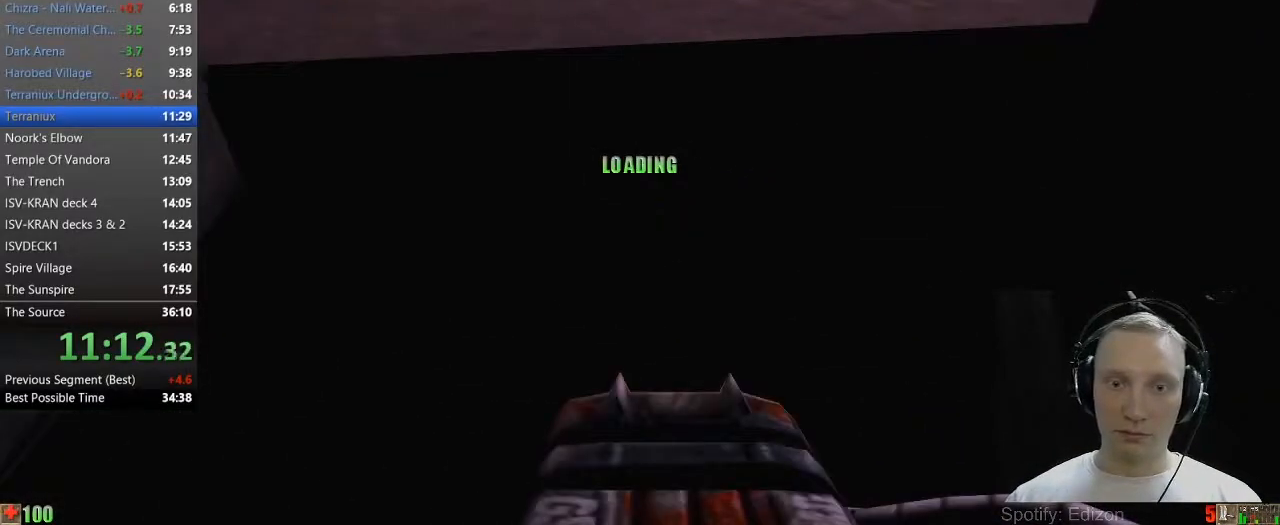
{"keys": ["a", "w"], "mouse": [], "events": [[183, "space", "up"], [417, "a", "down"]]}
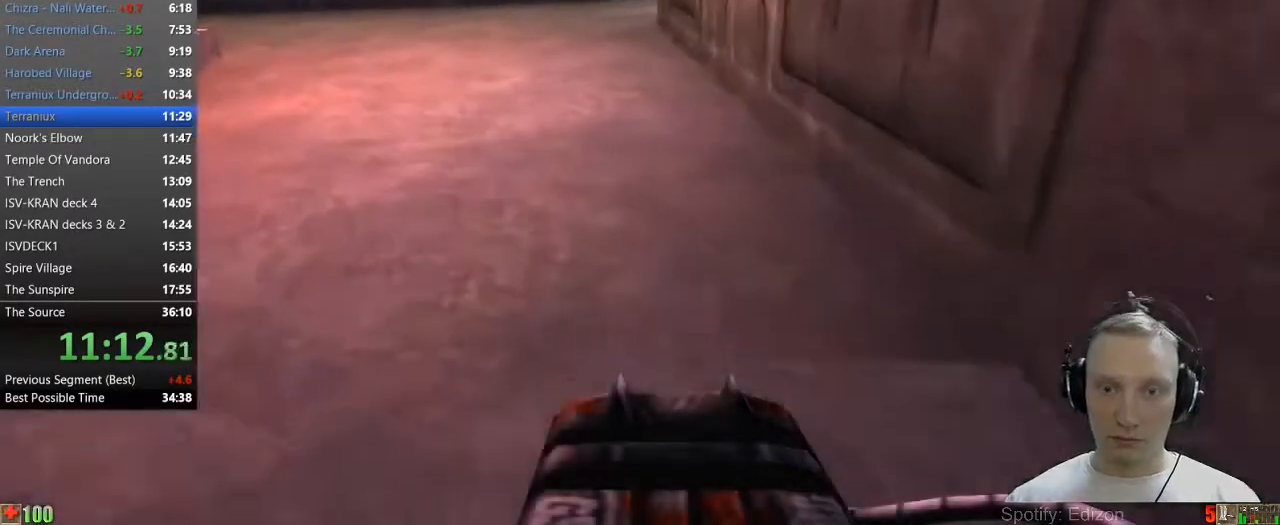
{"keys": ["a", "w"], "mouse": [], "events": [[50, "a", "up"], [283, "a", "down"], [333, "a", "up"], [483, "a", "down"]]}